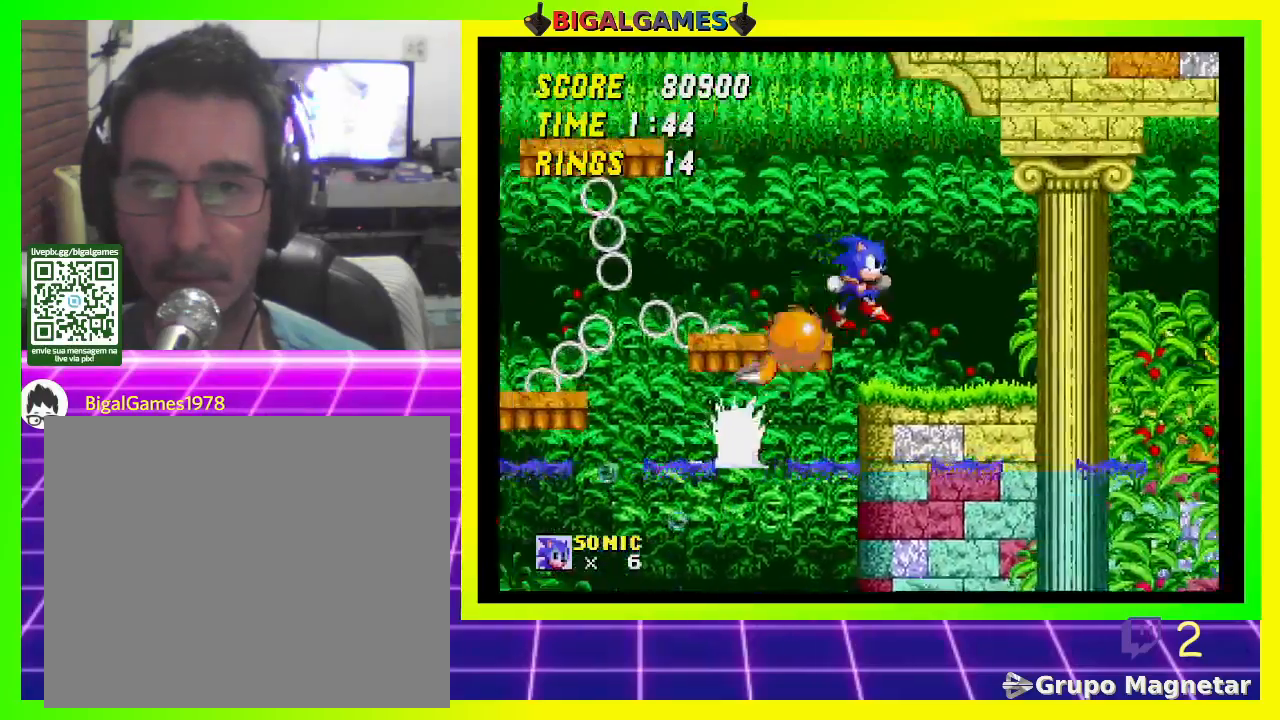
Gameplay with a controller (PlayStation layout); each line is a JSON object with the inputs held at the frame after it. "events" lists button and stick changes between this image and that frame as [ms after this image, input, new state], when the widget could be followed in between.
{"buttons": [], "left_stick": "center", "right_stick": "center", "events": [[133, "DPAD_LEFT", "down"], [433, "DPAD_LEFT", "up"]]}
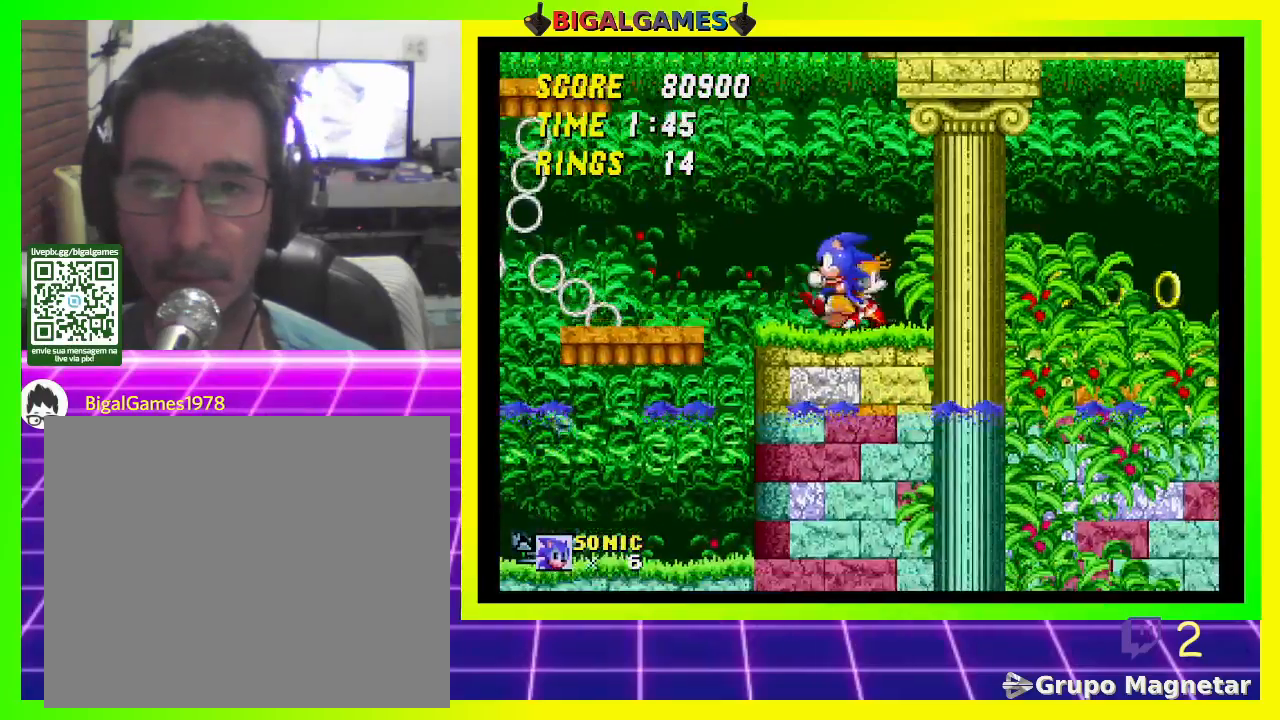
{"buttons": ["DPAD_DOWN"], "left_stick": "center", "right_stick": "center", "events": [[67, "DPAD_RIGHT", "down"], [167, "DPAD_RIGHT", "up"], [467, "DPAD_DOWN", "down"]]}
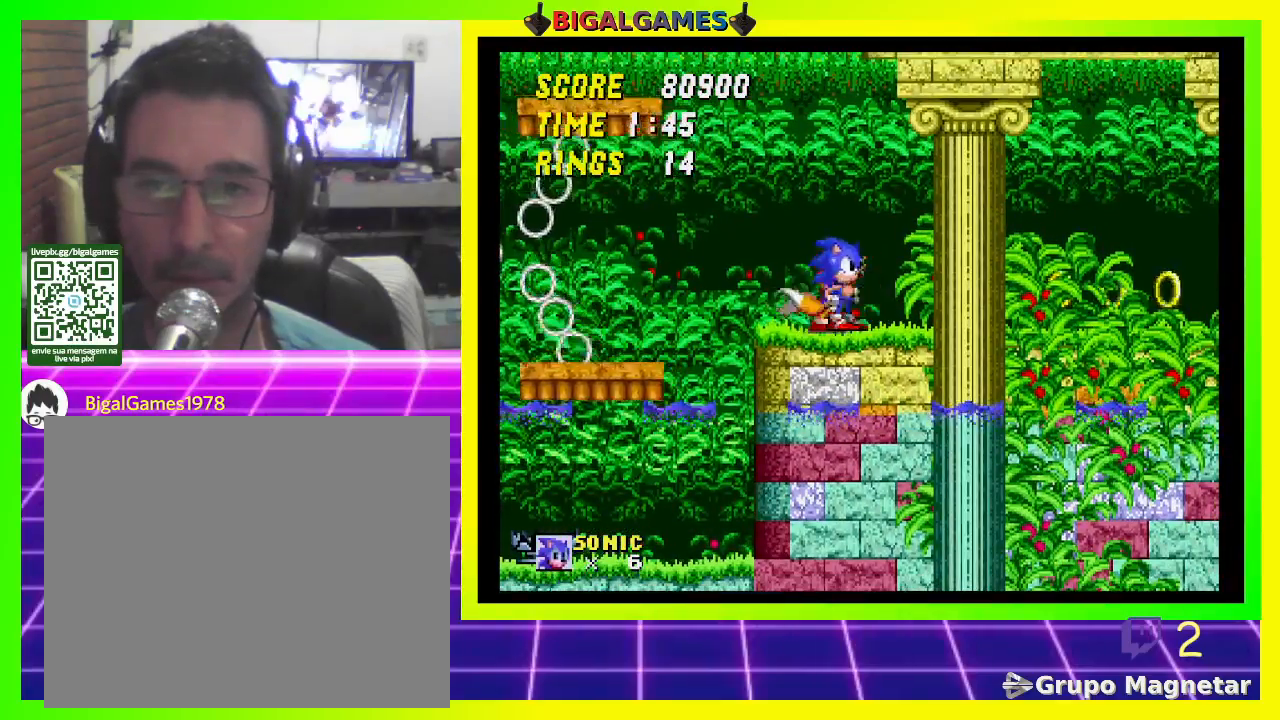
{"buttons": ["DPAD_DOWN"], "left_stick": "center", "right_stick": "center", "events": [[133, "CROSS", "down"], [233, "CROSS", "up"], [267, "CROSS", "down"], [333, "CROSS", "up"], [400, "CROSS", "down"], [500, "CROSS", "up"]]}
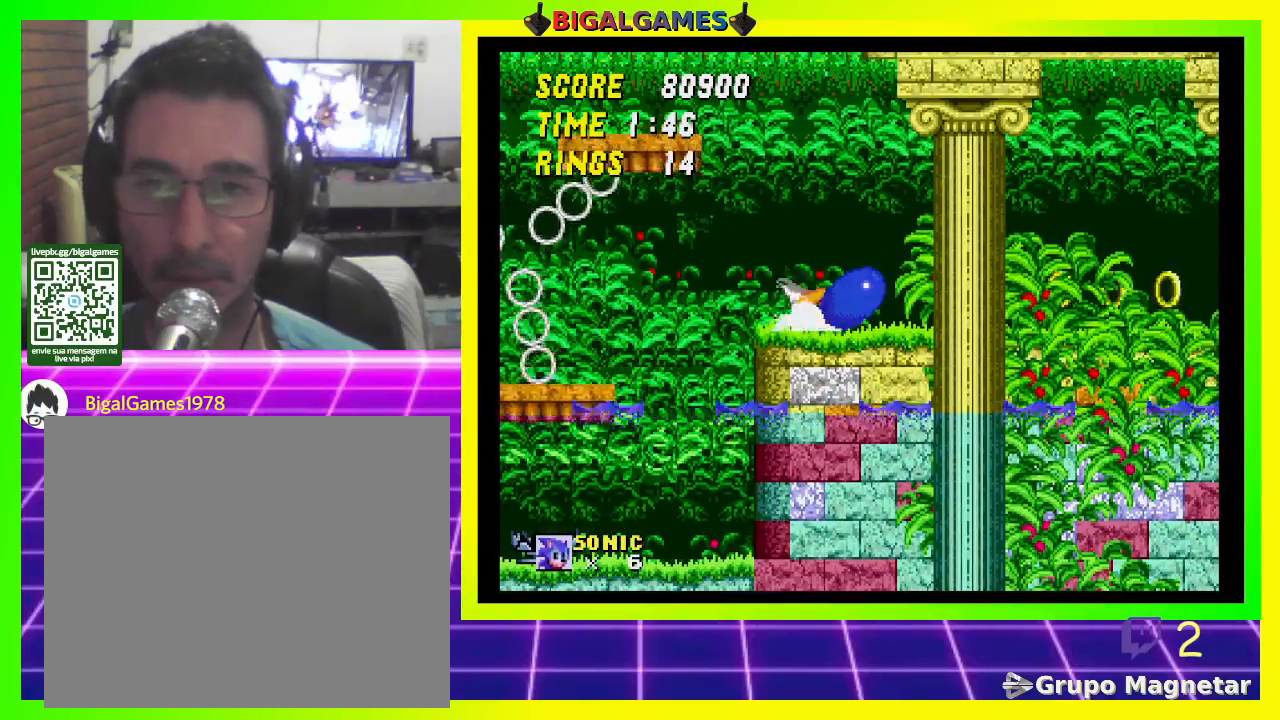
{"buttons": ["CROSS", "DPAD_DOWN"], "left_stick": "center", "right_stick": "center", "events": [[33, "CROSS", "down"], [133, "CROSS", "up"], [200, "CROSS", "down"], [267, "CROSS", "up"], [300, "CROSS", "down"], [400, "CROSS", "up"], [467, "CROSS", "down"]]}
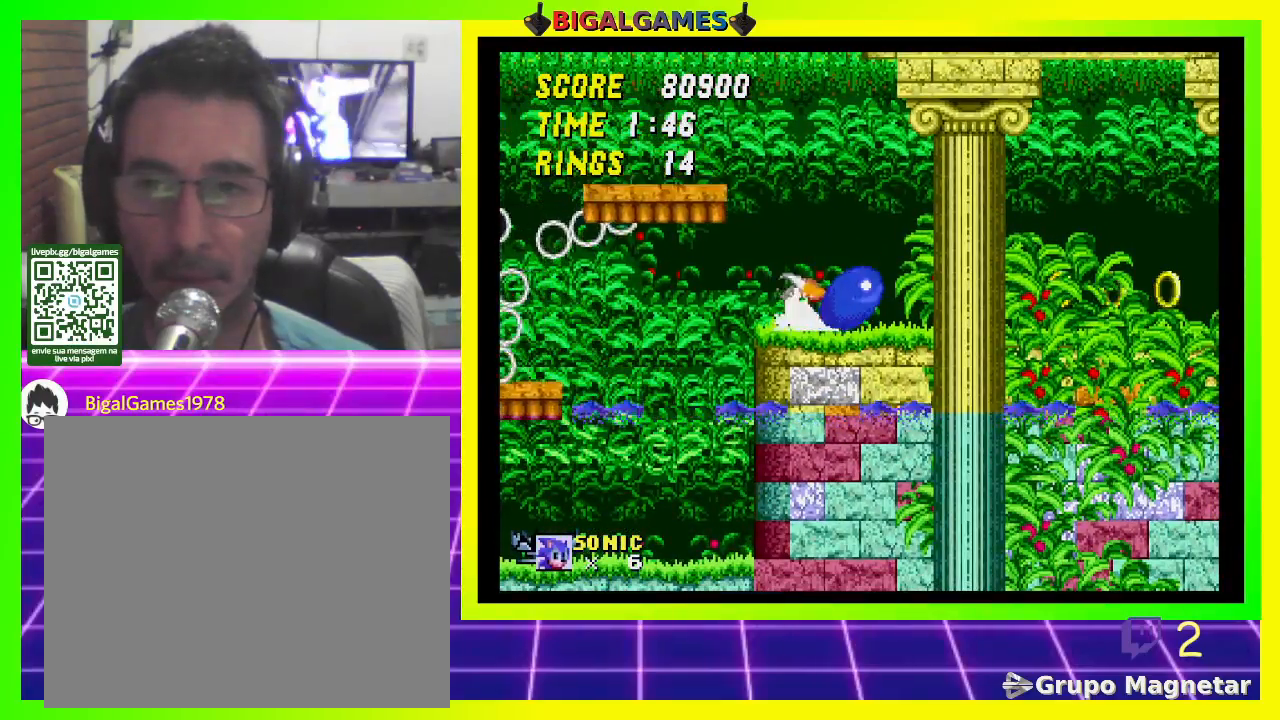
{"buttons": ["DPAD_DOWN"], "left_stick": "center", "right_stick": "center", "events": [[33, "CROSS", "up"], [100, "CROSS", "down"], [167, "CROSS", "up"], [233, "CROSS", "down"], [333, "CROSS", "up"], [367, "DPAD_DOWN", "up"], [500, "DPAD_DOWN", "down"]]}
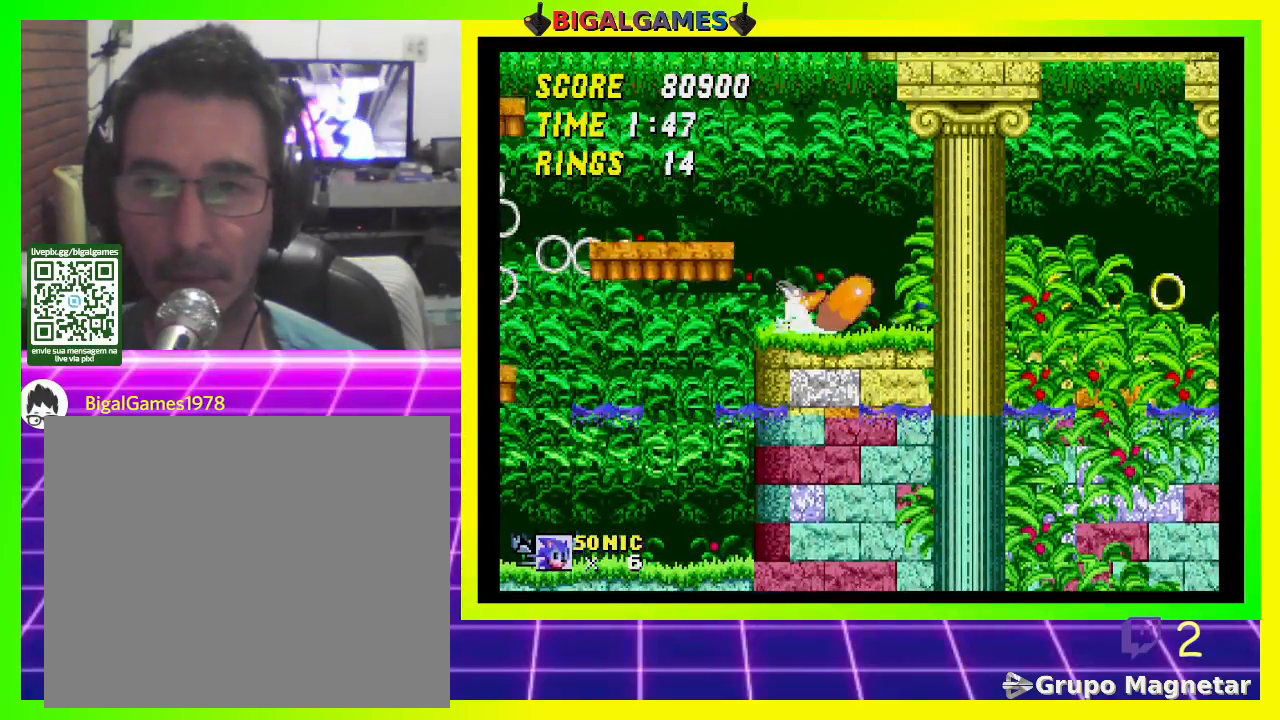
{"buttons": ["DPAD_DOWN"], "left_stick": "center", "right_stick": "center", "events": []}
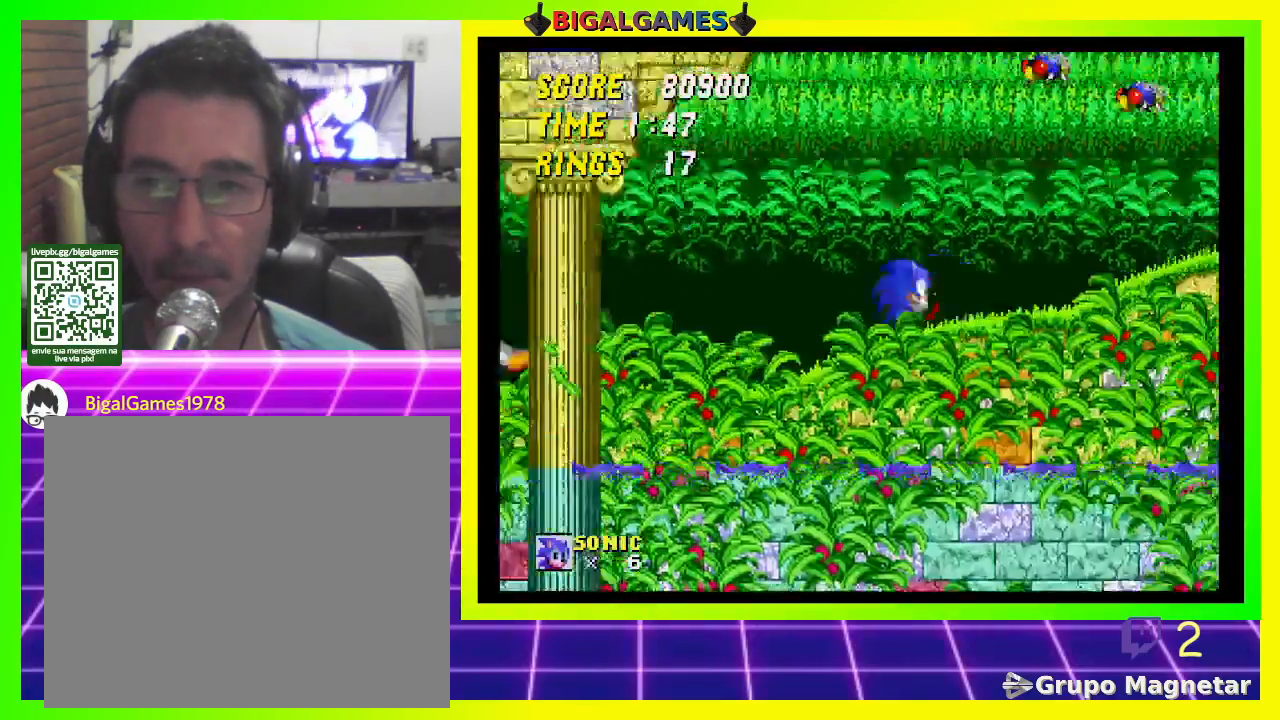
{"buttons": ["DPAD_DOWN"], "left_stick": "center", "right_stick": "center", "events": []}
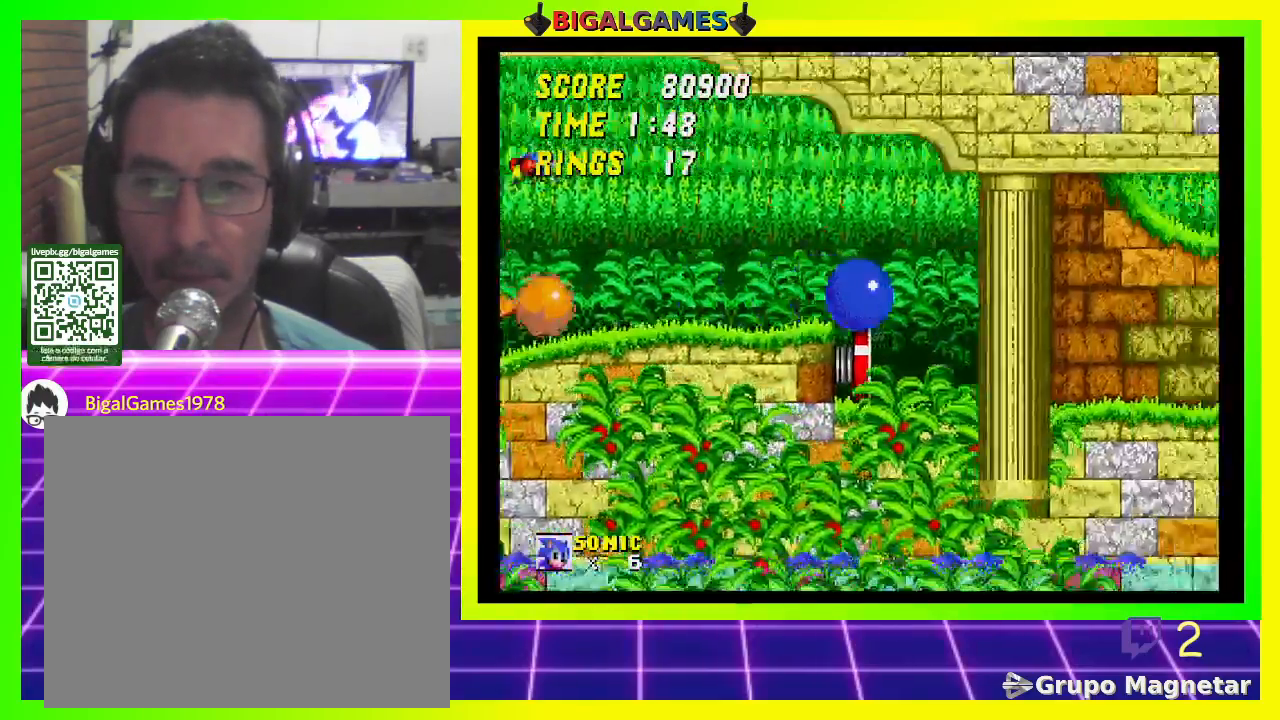
{"buttons": ["DPAD_DOWN"], "left_stick": "center", "right_stick": "center", "events": []}
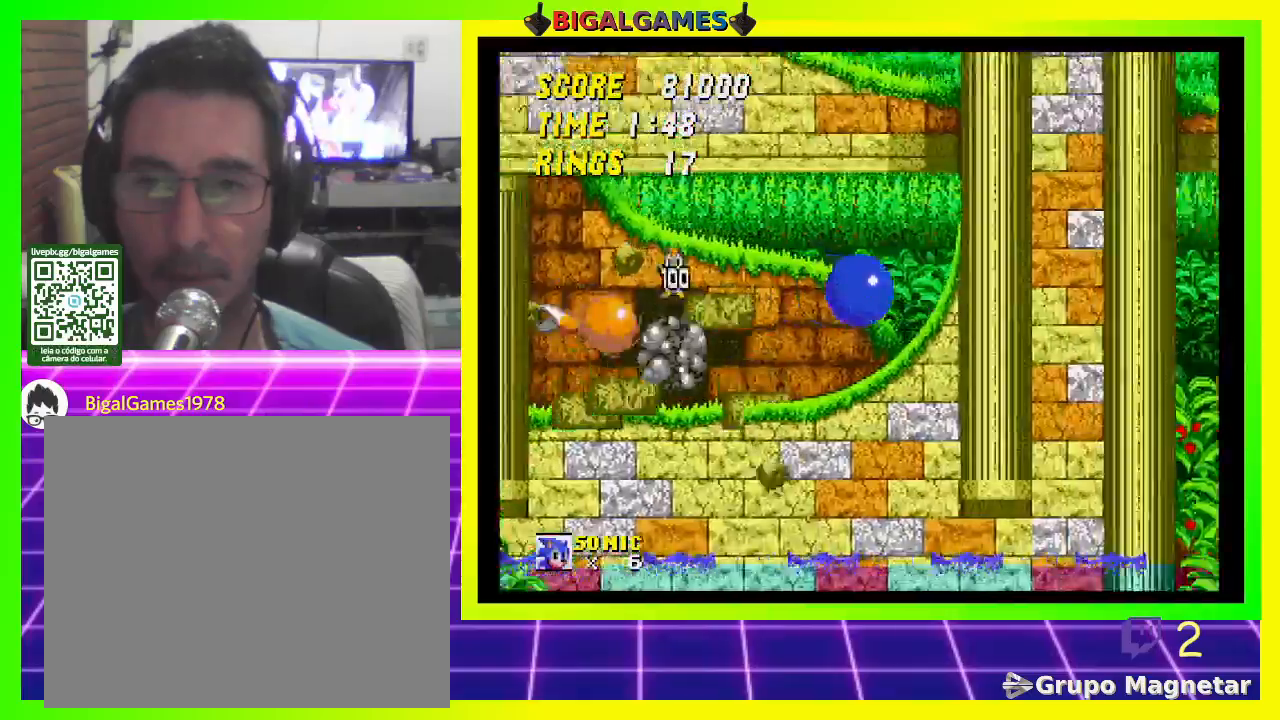
{"buttons": ["DPAD_DOWN"], "left_stick": "center", "right_stick": "center", "events": []}
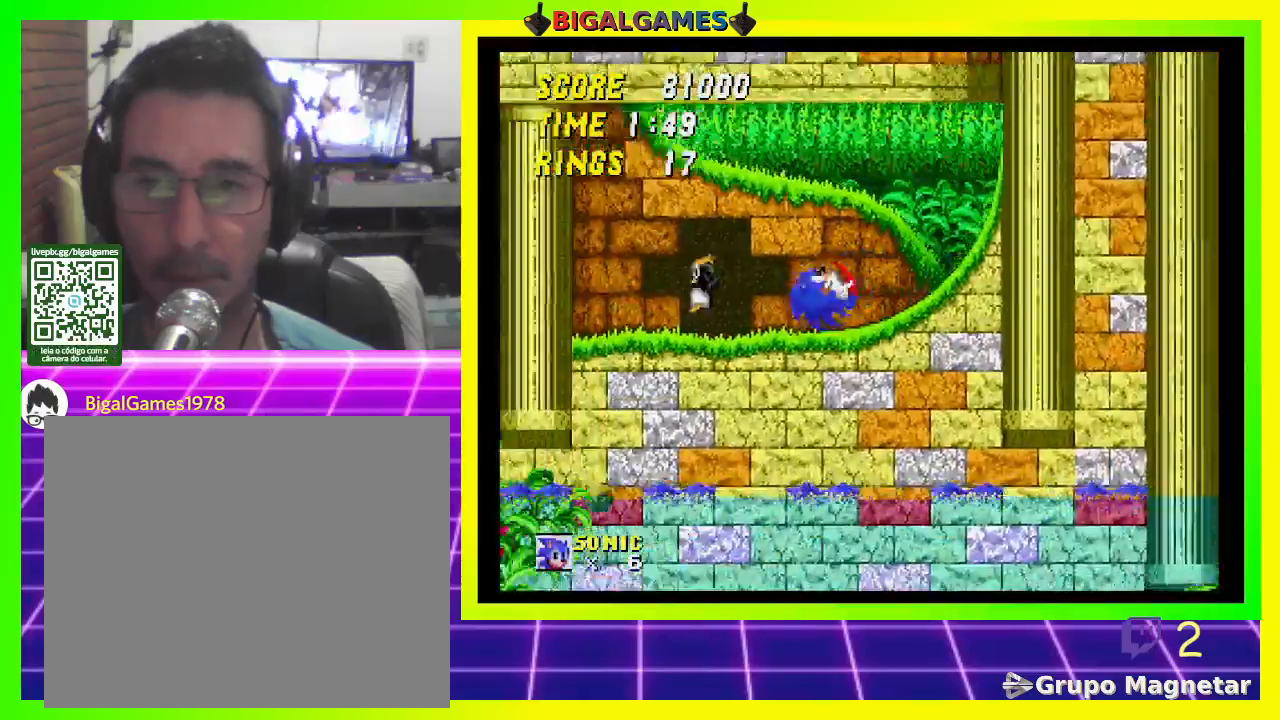
{"buttons": ["DPAD_DOWN"], "left_stick": "center", "right_stick": "center", "events": []}
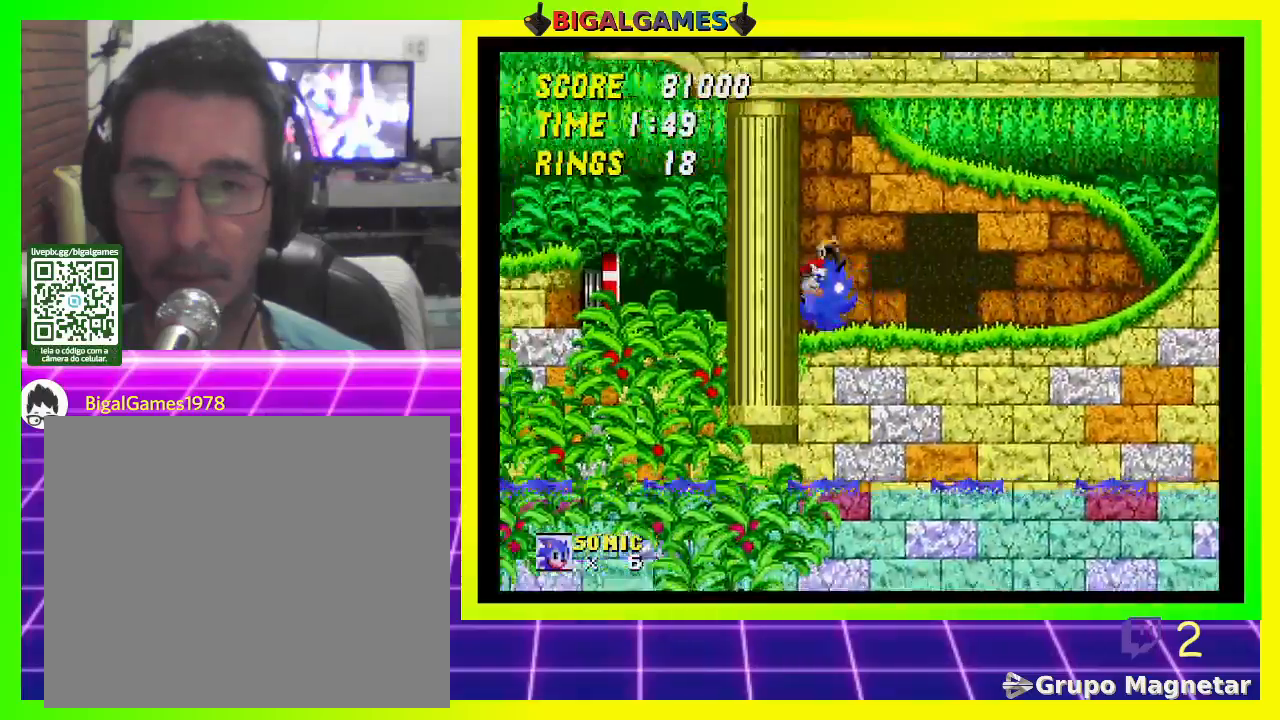
{"buttons": ["DPAD_DOWN"], "left_stick": "center", "right_stick": "center", "events": []}
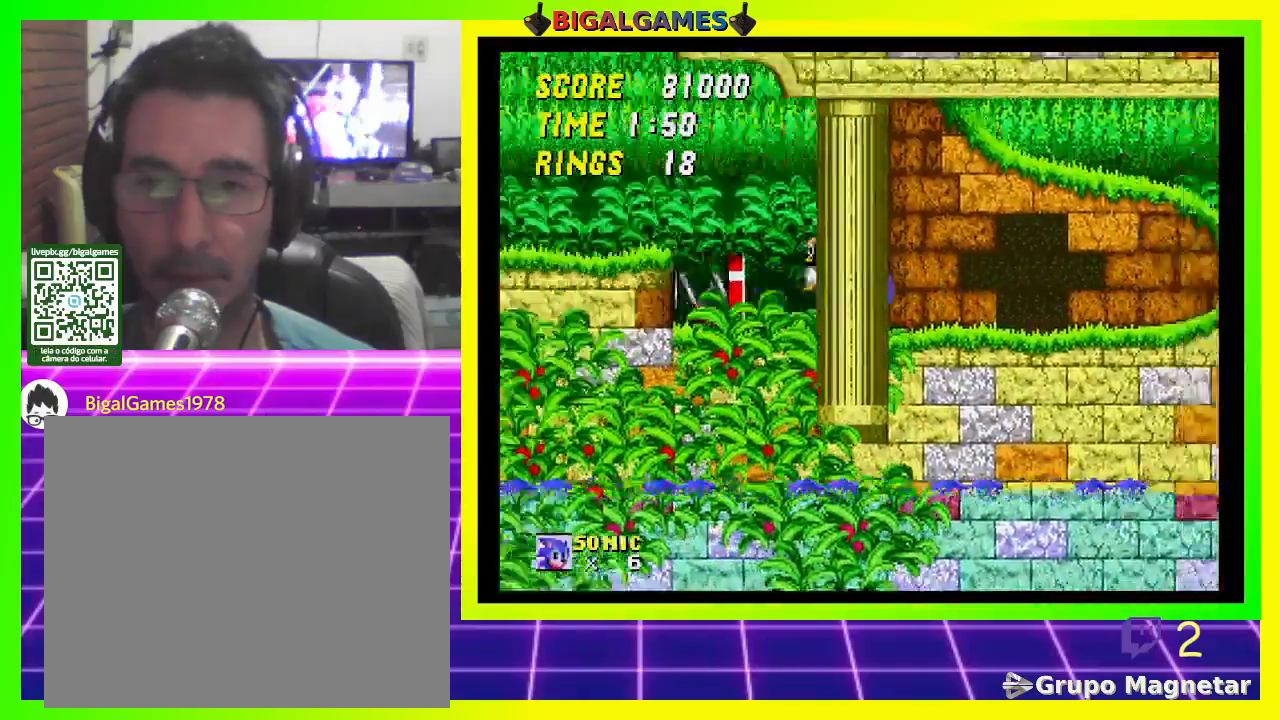
{"buttons": ["DPAD_DOWN"], "left_stick": "center", "right_stick": "center", "events": []}
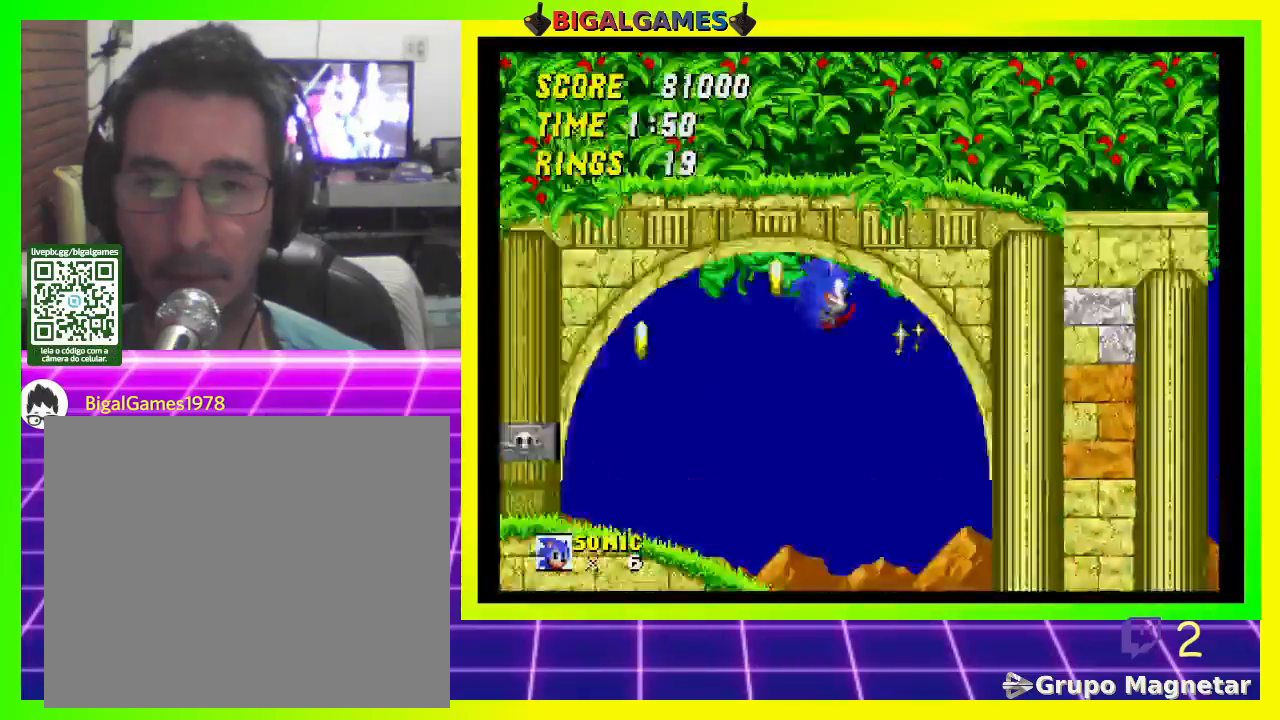
{"buttons": ["DPAD_DOWN"], "left_stick": "center", "right_stick": "center", "events": []}
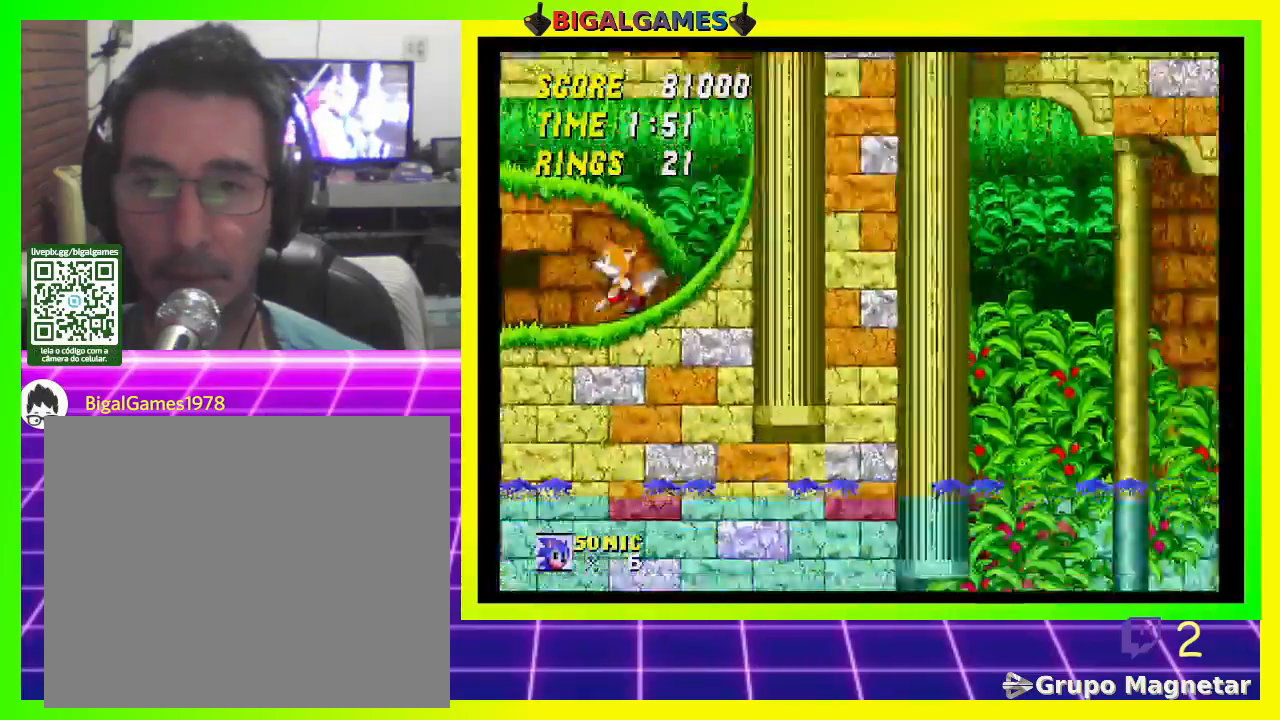
{"buttons": ["DPAD_DOWN"], "left_stick": "center", "right_stick": "center", "events": []}
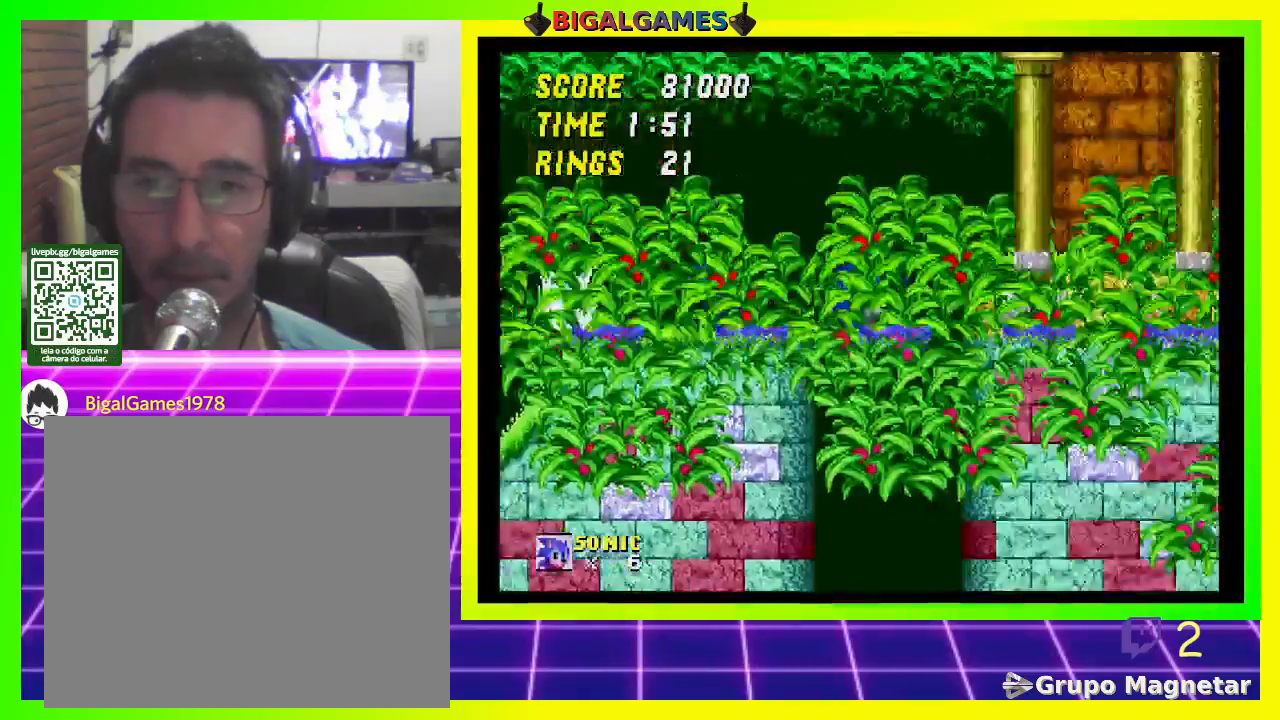
{"buttons": ["DPAD_DOWN"], "left_stick": "center", "right_stick": "center", "events": []}
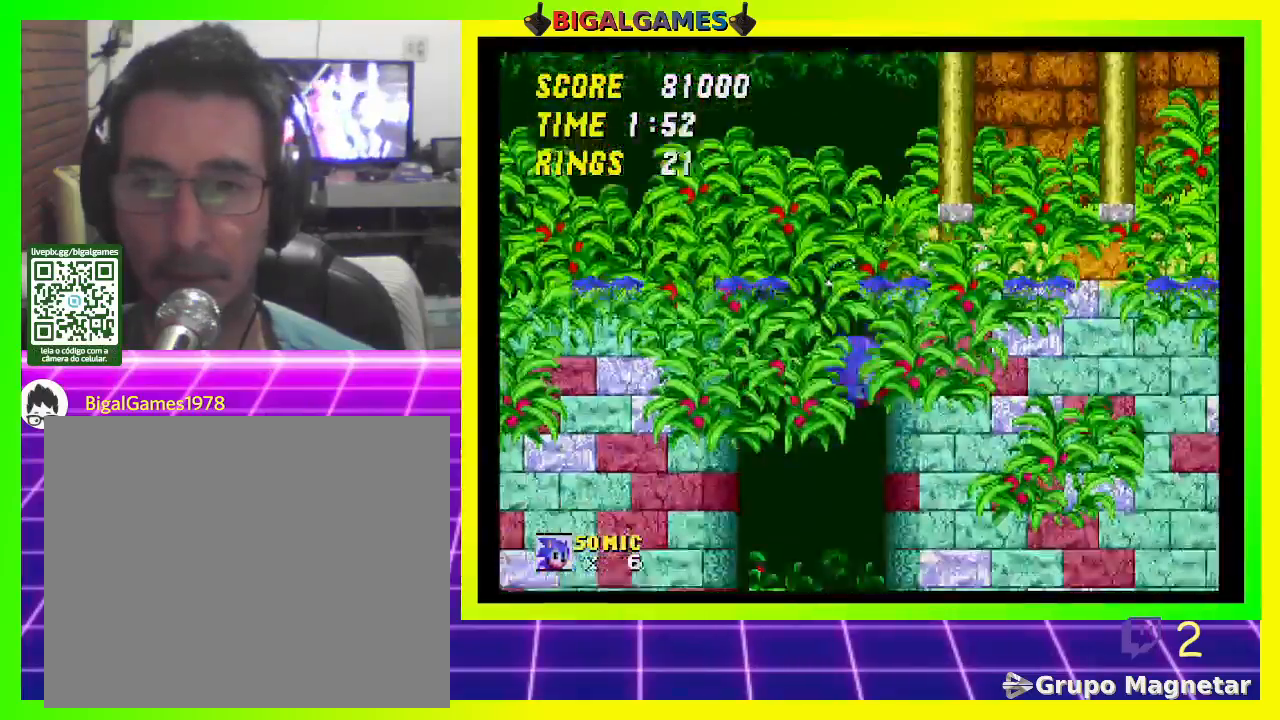
{"buttons": [], "left_stick": "center", "right_stick": "center", "events": [[33, "DPAD_RIGHT", "down"], [133, "DPAD_DOWN", "up"], [133, "DPAD_RIGHT", "up"]]}
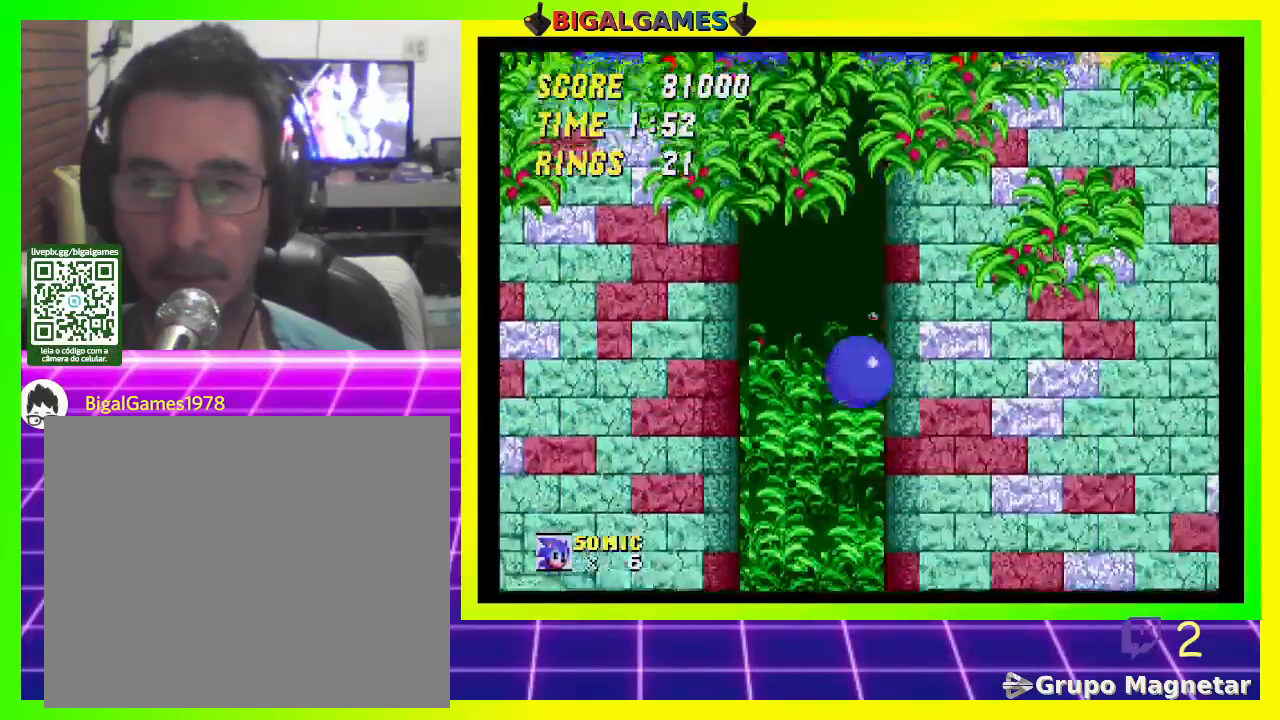
{"buttons": [], "left_stick": "center", "right_stick": "center", "events": []}
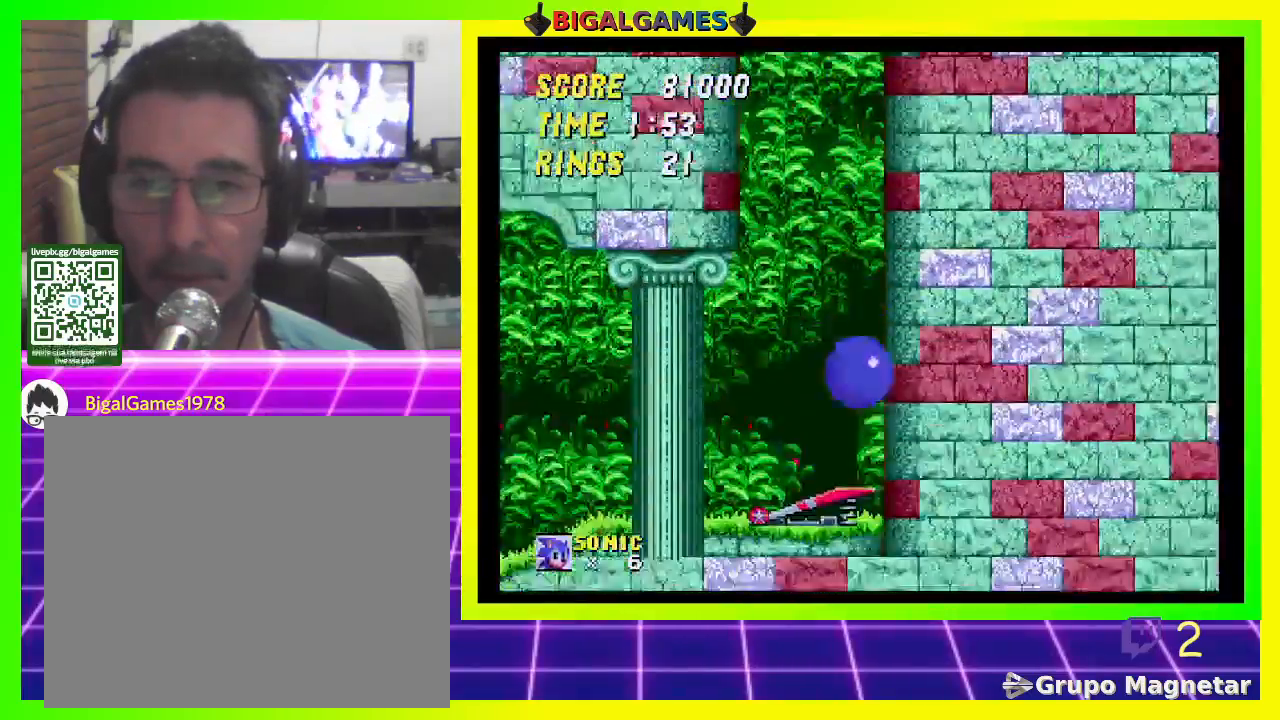
{"buttons": ["DPAD_RIGHT"], "left_stick": "center", "right_stick": "center", "events": [[300, "DPAD_RIGHT", "down"]]}
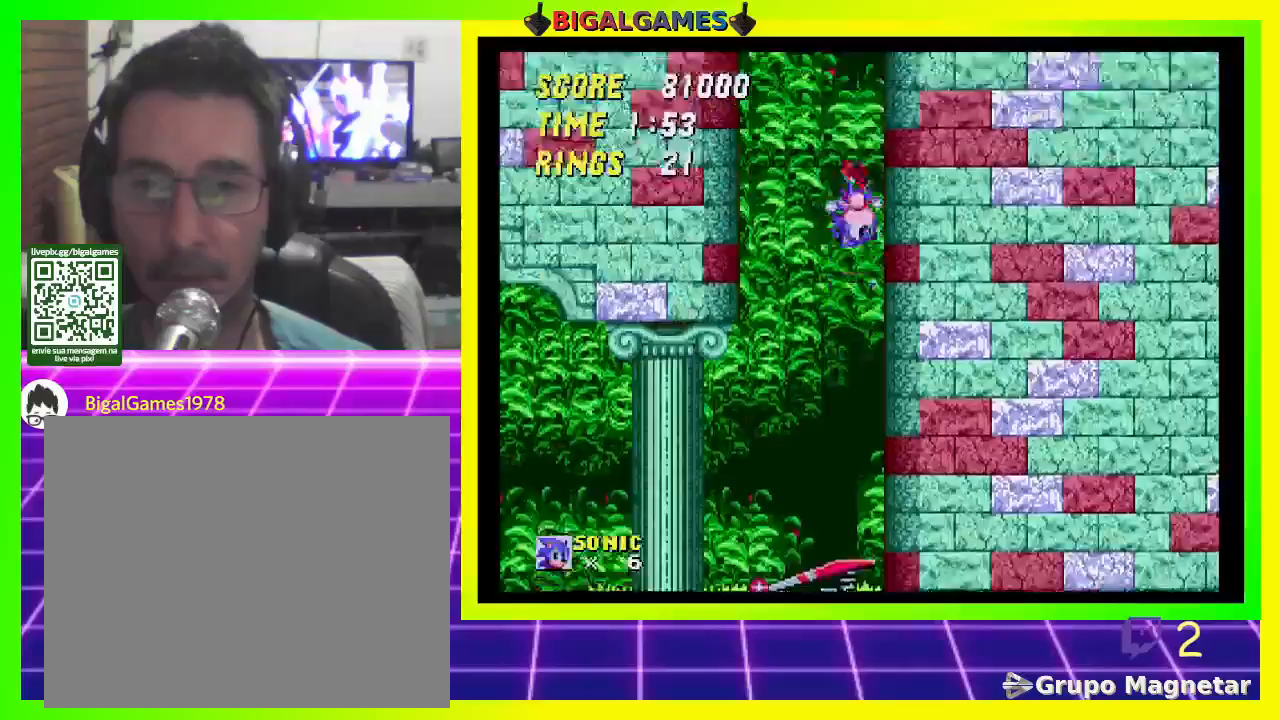
{"buttons": ["DPAD_RIGHT"], "left_stick": "center", "right_stick": "center", "events": []}
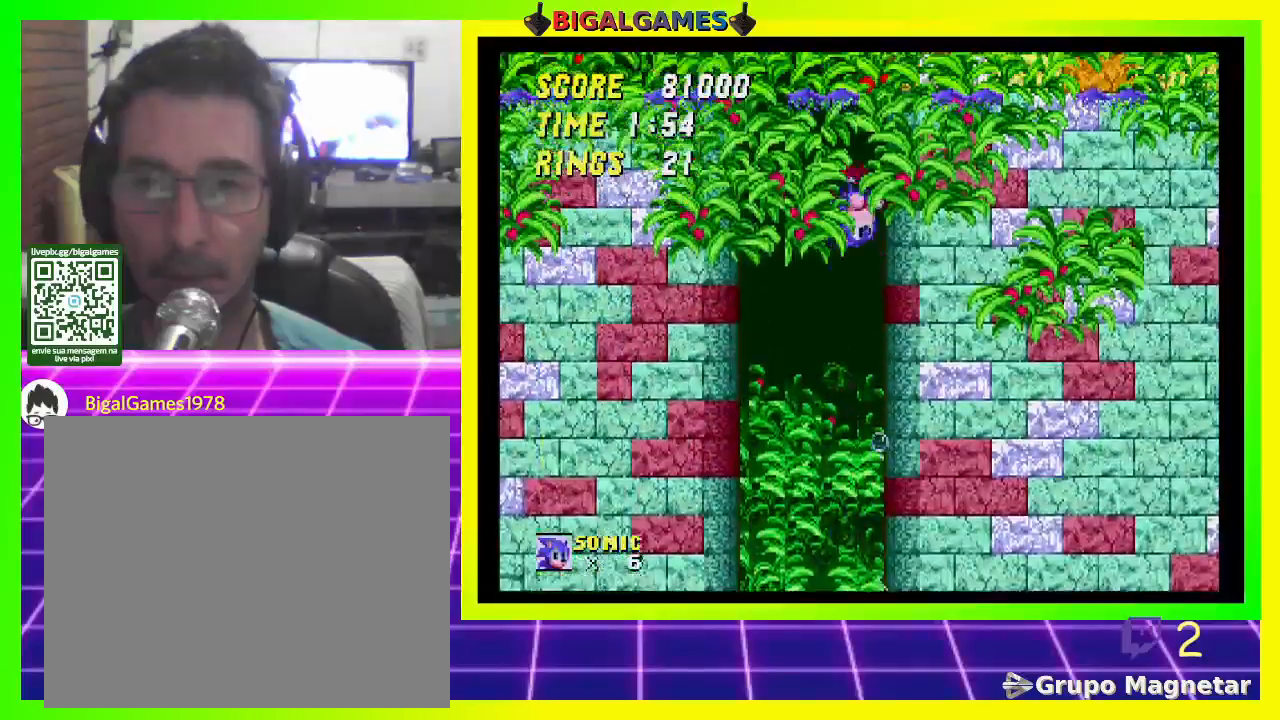
{"buttons": ["DPAD_RIGHT"], "left_stick": "center", "right_stick": "center", "events": []}
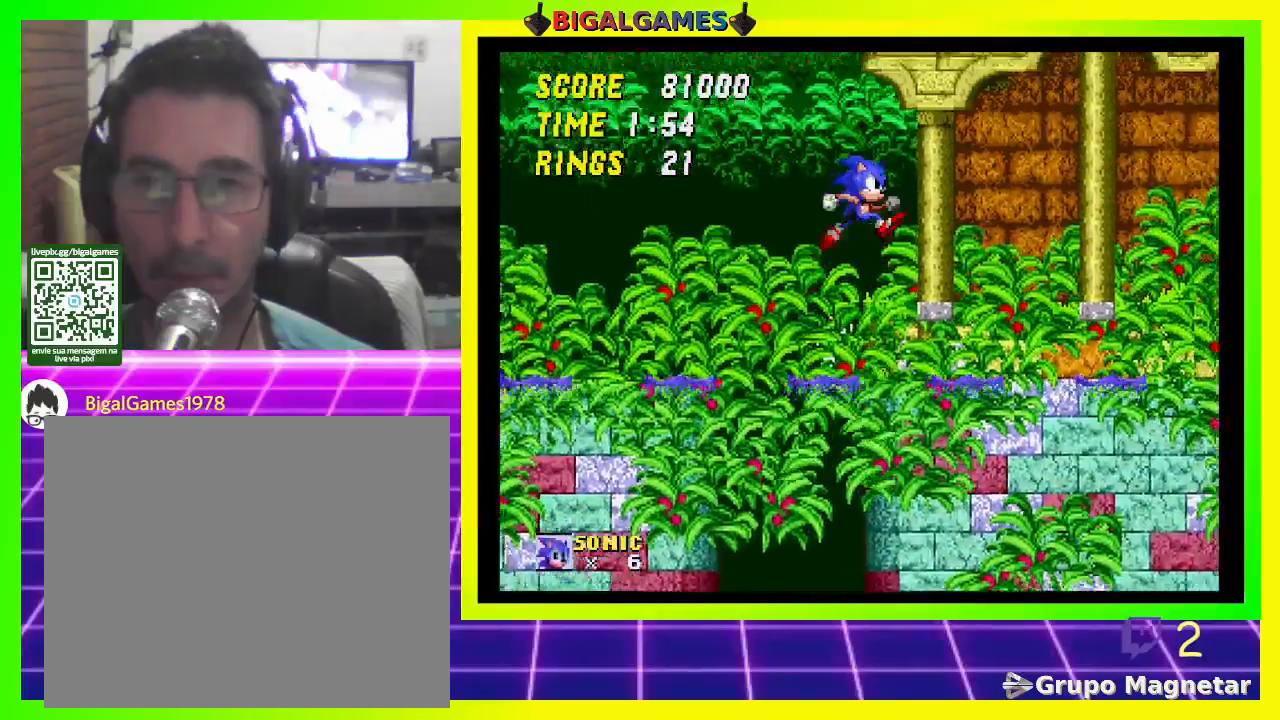
{"buttons": [], "left_stick": "center", "right_stick": "center", "events": [[100, "DPAD_RIGHT", "up"]]}
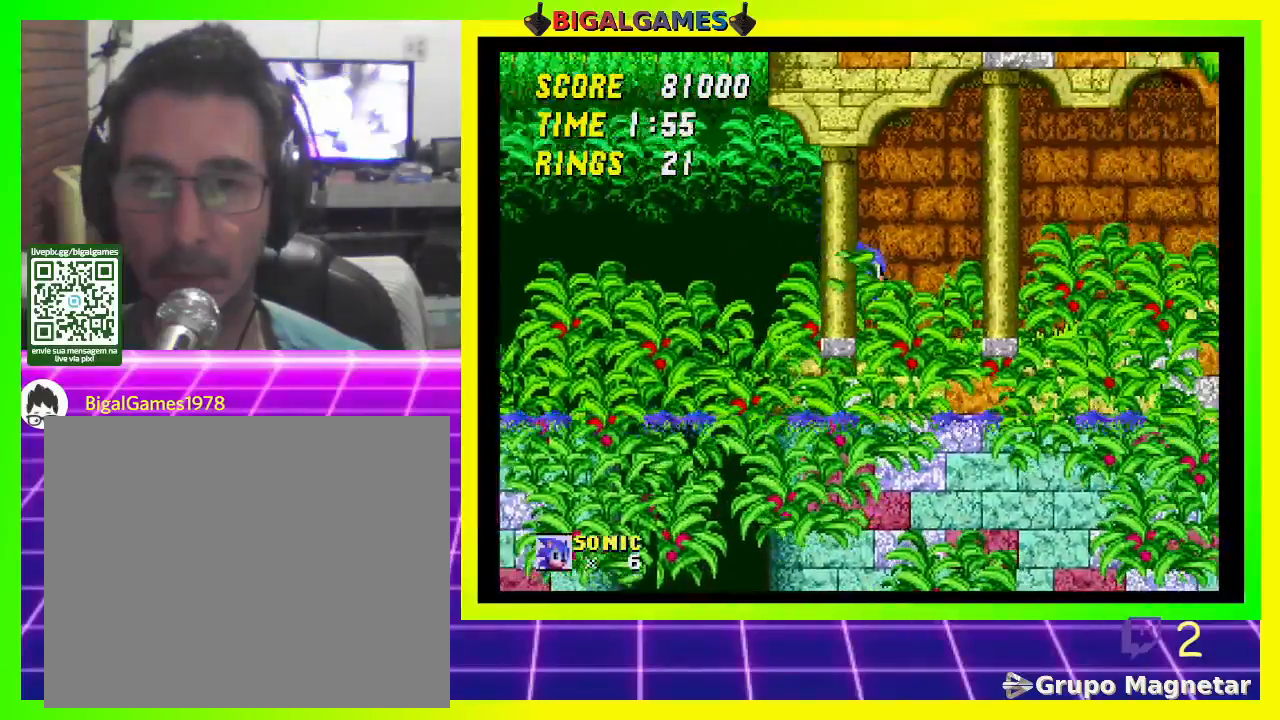
{"buttons": [], "left_stick": "center", "right_stick": "center", "events": []}
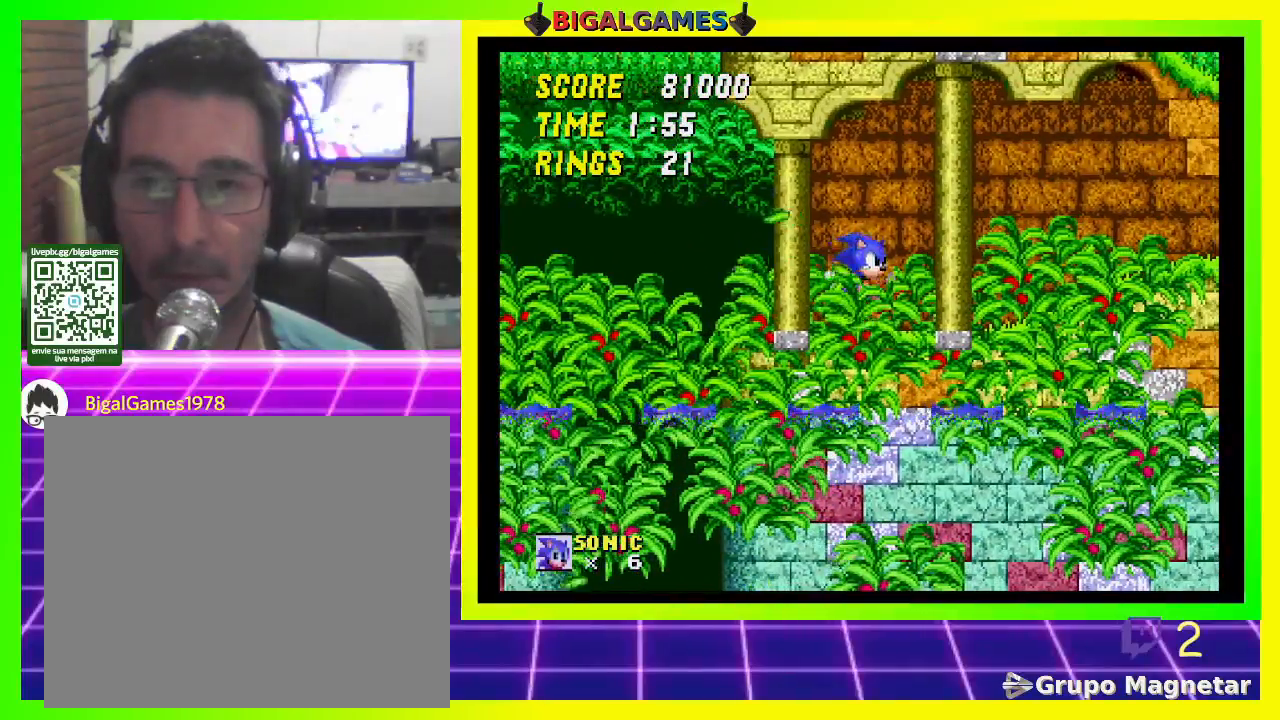
{"buttons": ["DPAD_DOWN"], "left_stick": "center", "right_stick": "center", "events": [[33, "DPAD_DOWN", "down"], [233, "CROSS", "down"], [333, "CROSS", "up"], [400, "CROSS", "down"], [467, "CROSS", "up"]]}
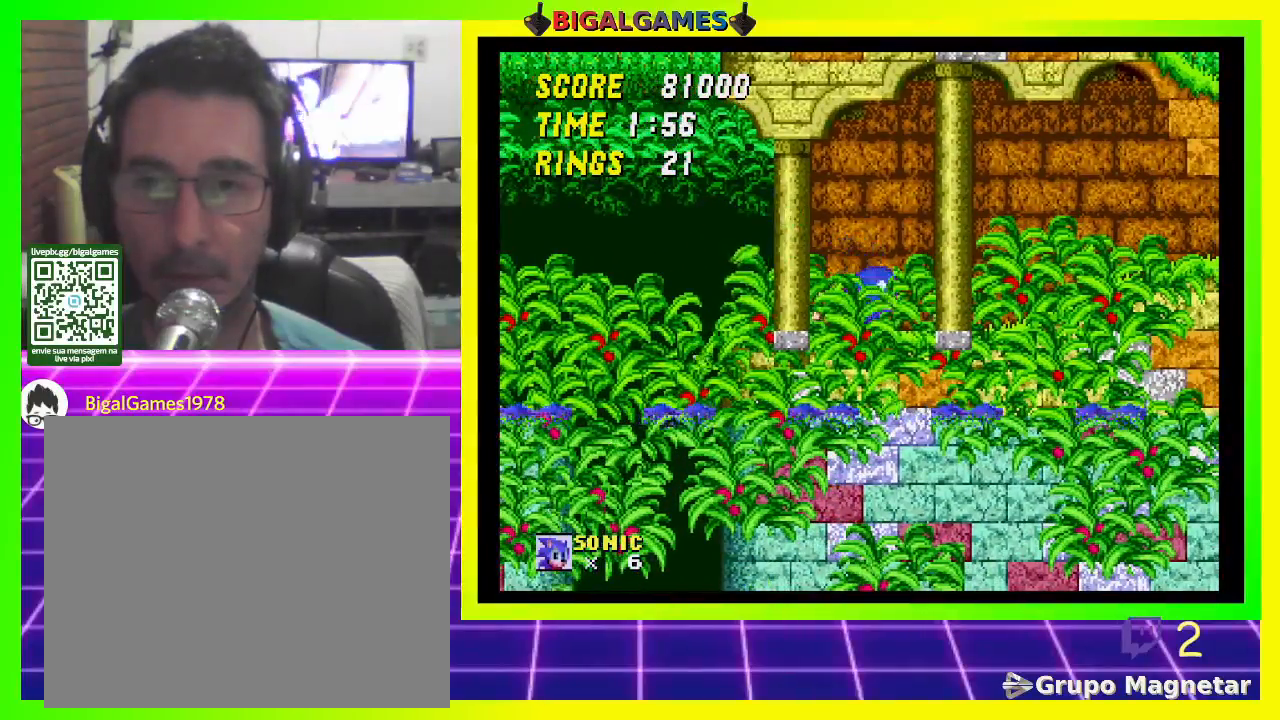
{"buttons": ["CROSS", "DPAD_DOWN"], "left_stick": "center", "right_stick": "center", "events": [[33, "CROSS", "down"], [133, "CROSS", "up"], [167, "CROSS", "down"], [267, "CROSS", "up"], [333, "CROSS", "down"], [400, "CROSS", "up"], [467, "CROSS", "down"]]}
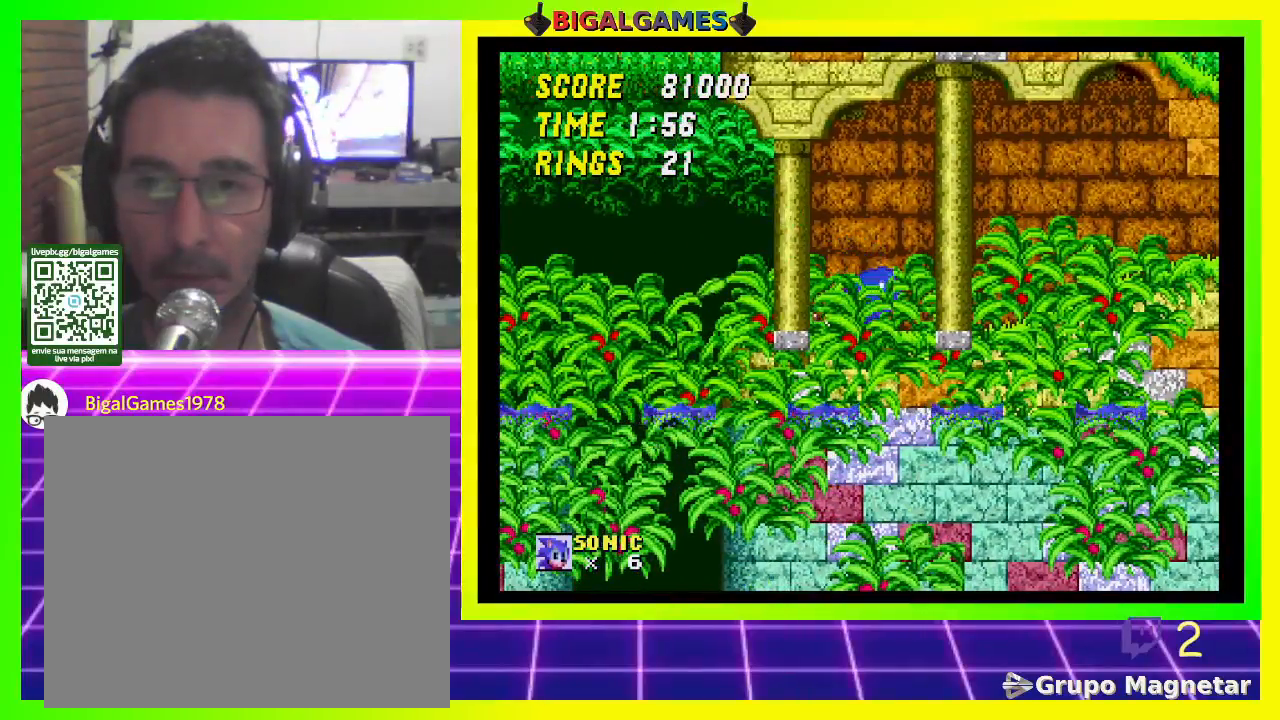
{"buttons": ["DPAD_DOWN"], "left_stick": "center", "right_stick": "center", "events": [[33, "CROSS", "up"], [100, "CROSS", "down"], [167, "CROSS", "up"], [233, "CROSS", "down"], [300, "CROSS", "up"], [367, "CROSS", "down"], [467, "CROSS", "up"]]}
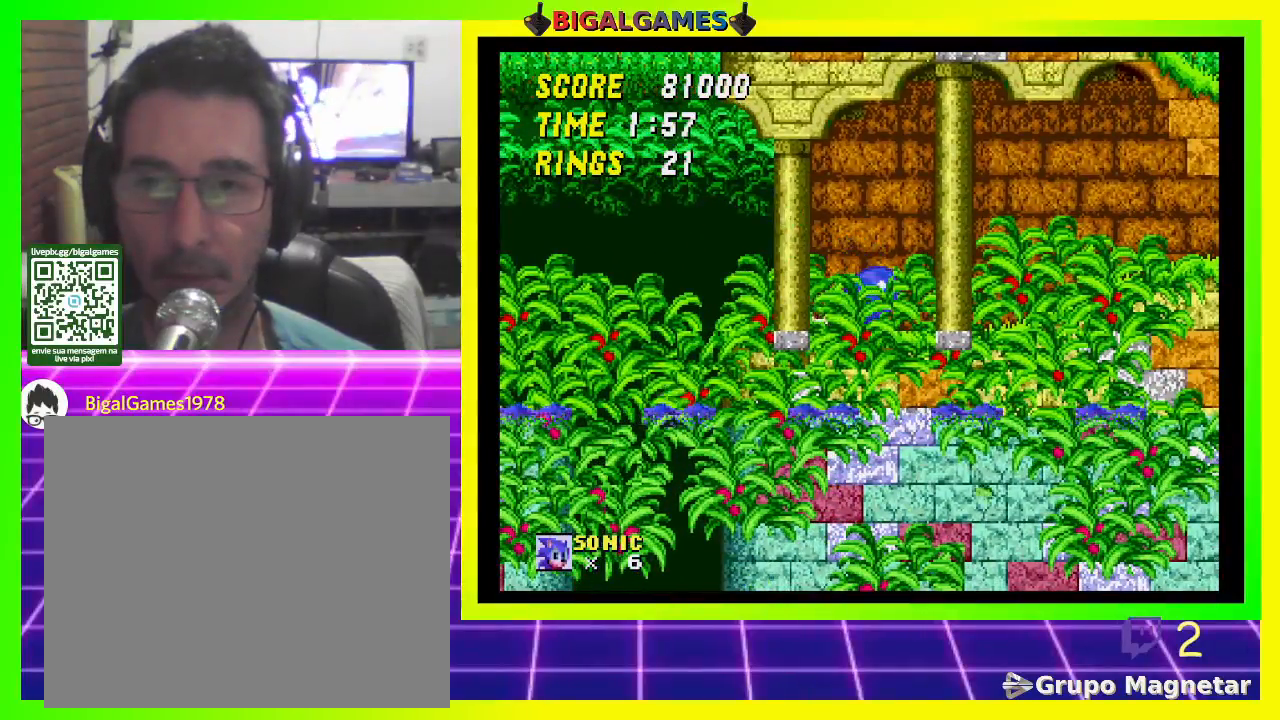
{"buttons": ["DPAD_DOWN"], "left_stick": "center", "right_stick": "center", "events": [[33, "DPAD_DOWN", "up"], [267, "DPAD_DOWN", "down"]]}
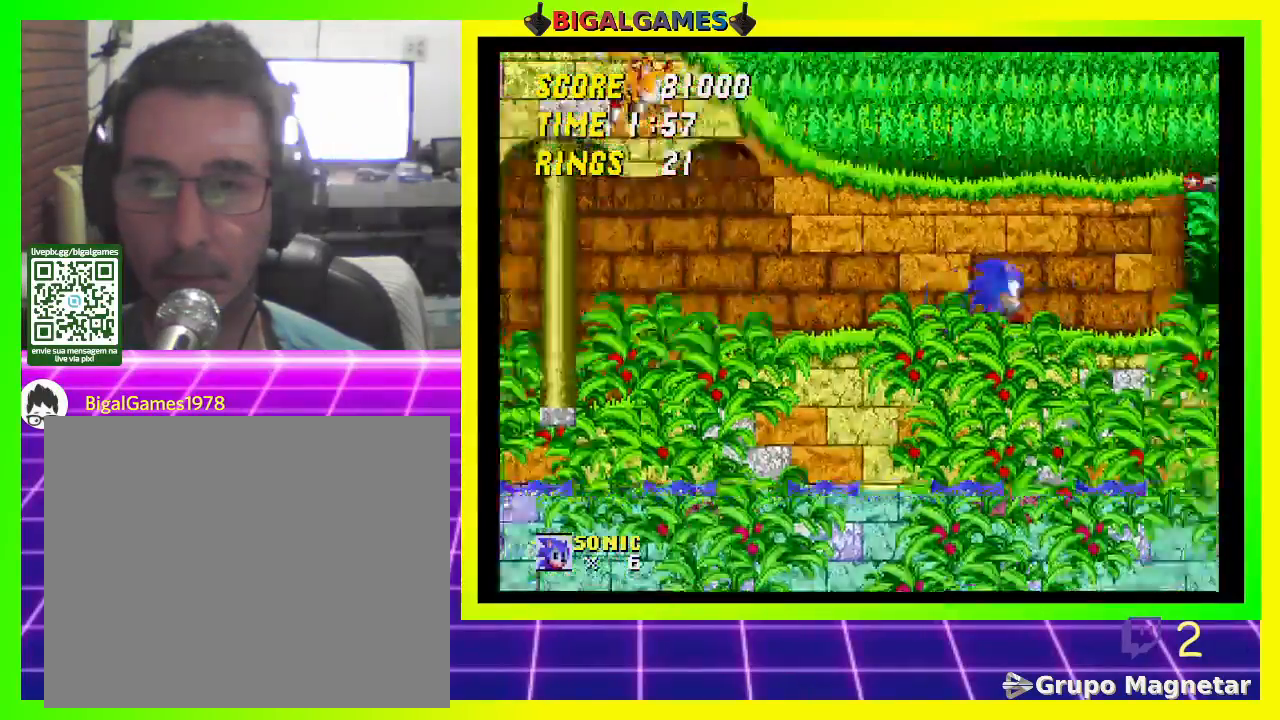
{"buttons": ["DPAD_DOWN"], "left_stick": "center", "right_stick": "center", "events": []}
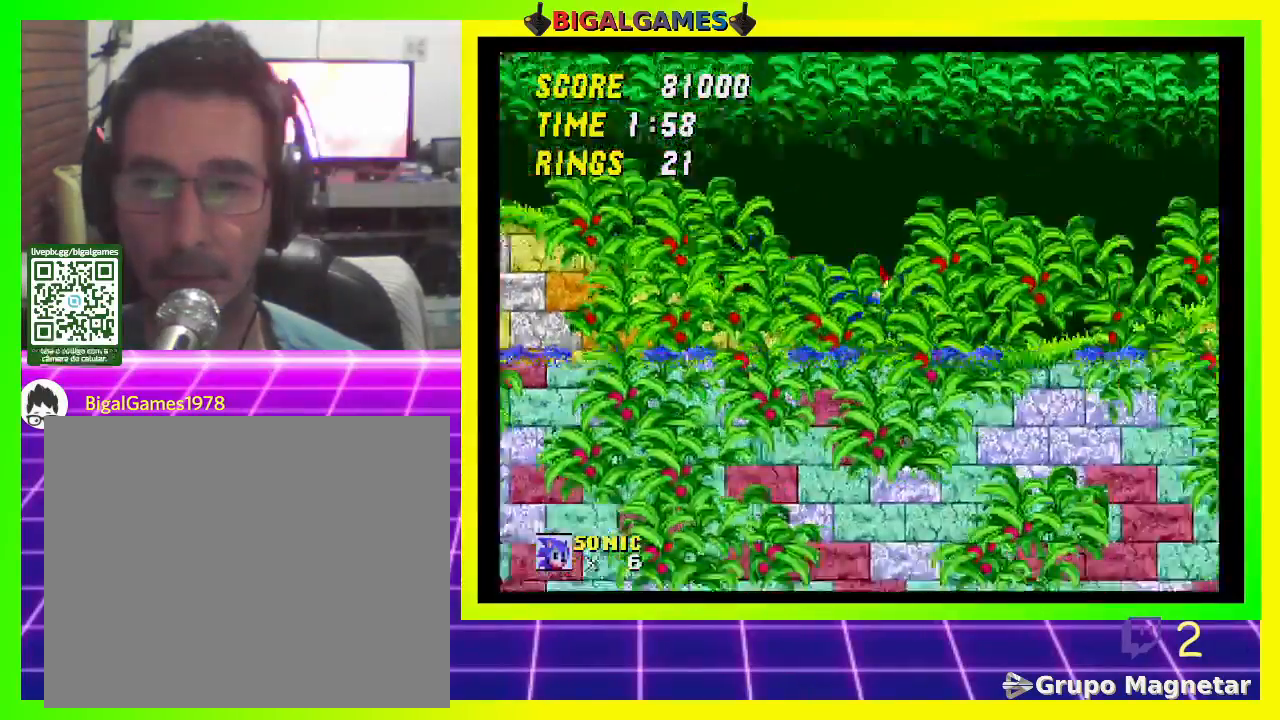
{"buttons": ["DPAD_DOWN"], "left_stick": "center", "right_stick": "center", "events": []}
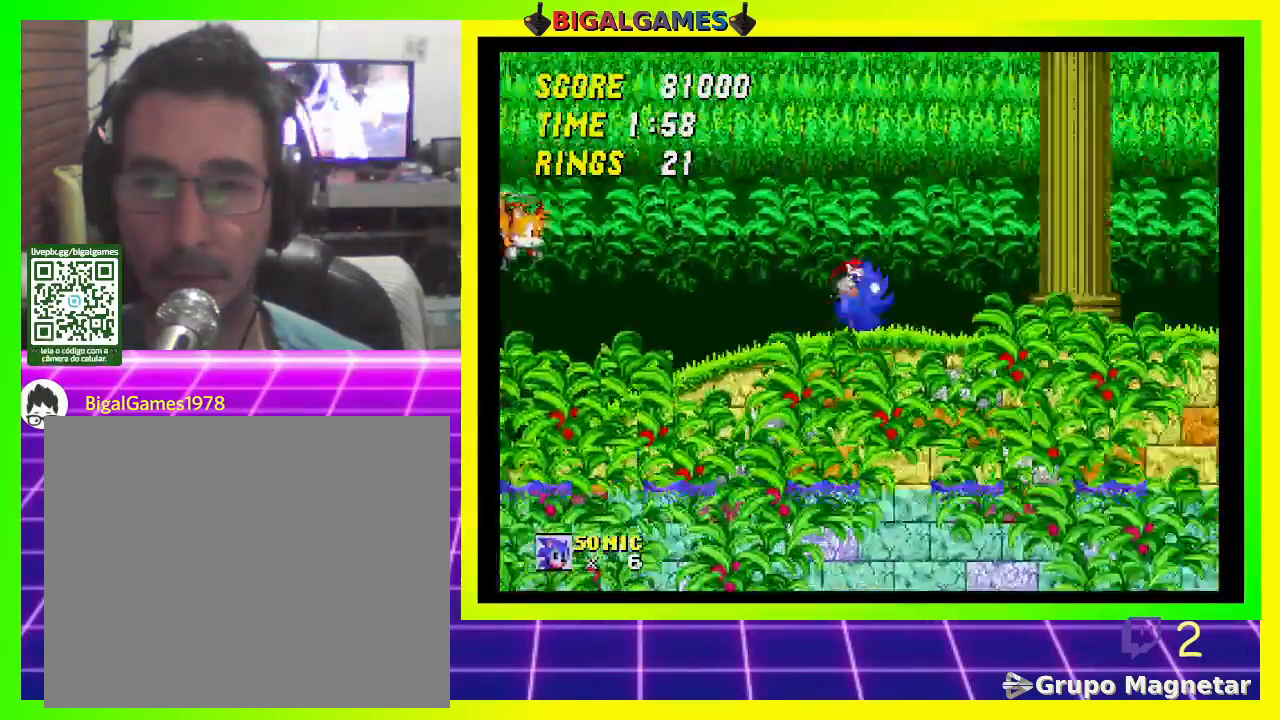
{"buttons": ["DPAD_DOWN"], "left_stick": "center", "right_stick": "center", "events": []}
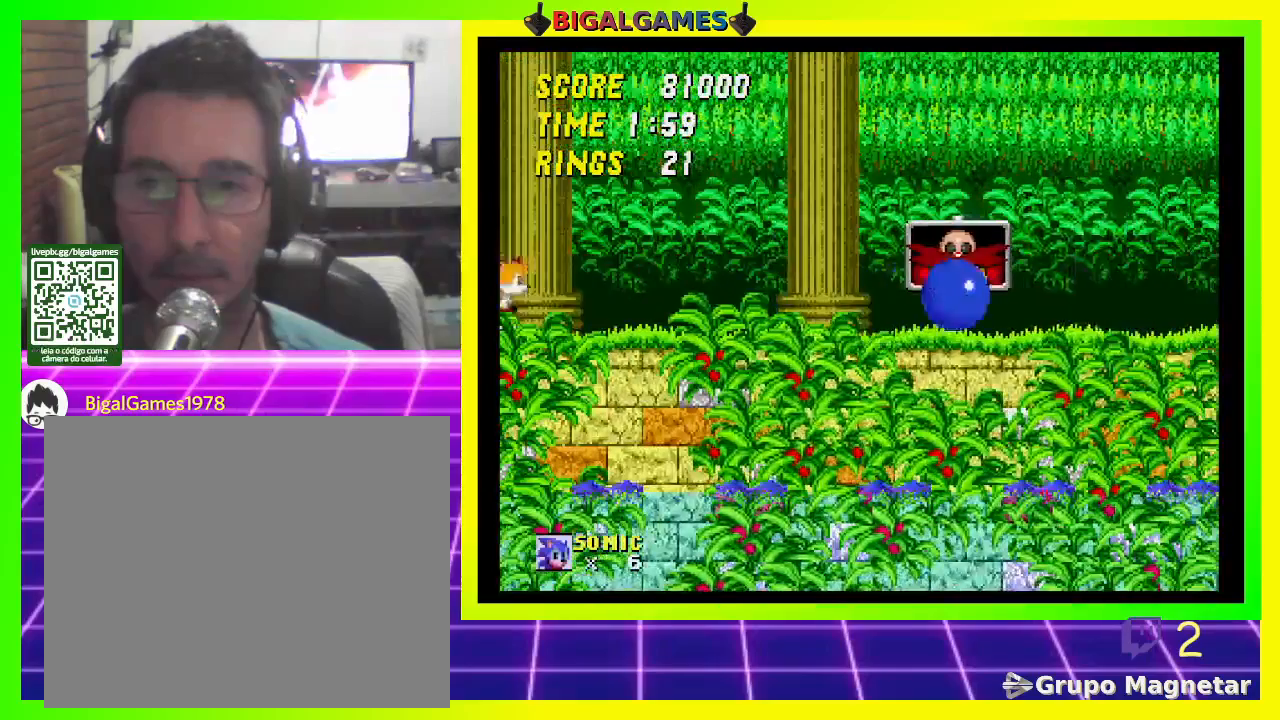
{"buttons": [], "left_stick": "center", "right_stick": "center", "events": [[333, "DPAD_DOWN", "up"]]}